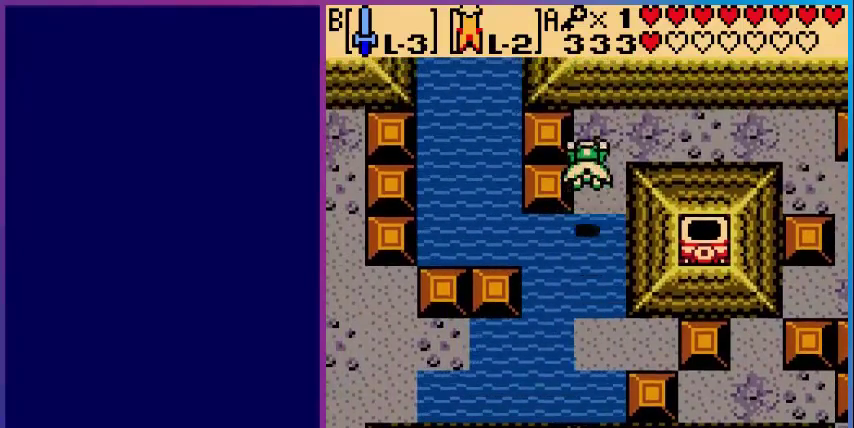
Gameplay with a controller (Nintendo layout); each line is a JSON object with the inputs held at the frame after it. "events" lists button and stick changes between this image and that frame as [ms after this image, input, new state], when the widget could be followed in between. Not read: L3 R3.
{"buttons": ["DPAD_RIGHT"], "events": [[200, "DPAD_RIGHT", "down"], [400, "A", "up"], [440, "DPAD_UP", "up"]]}
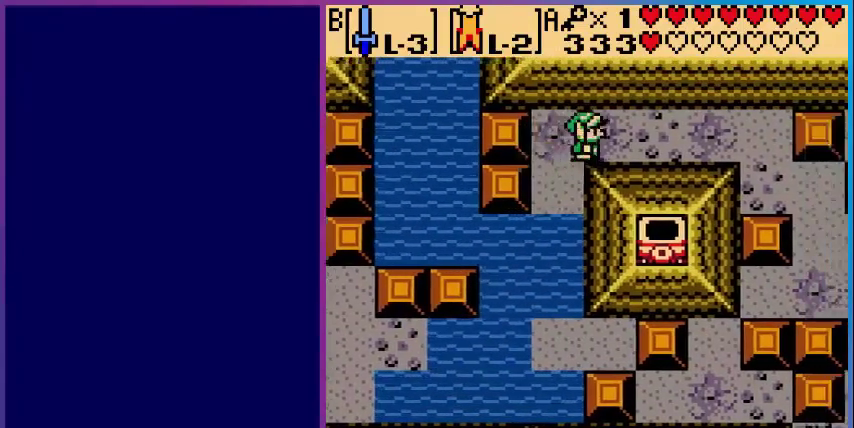
{"buttons": ["DPAD_RIGHT"], "events": []}
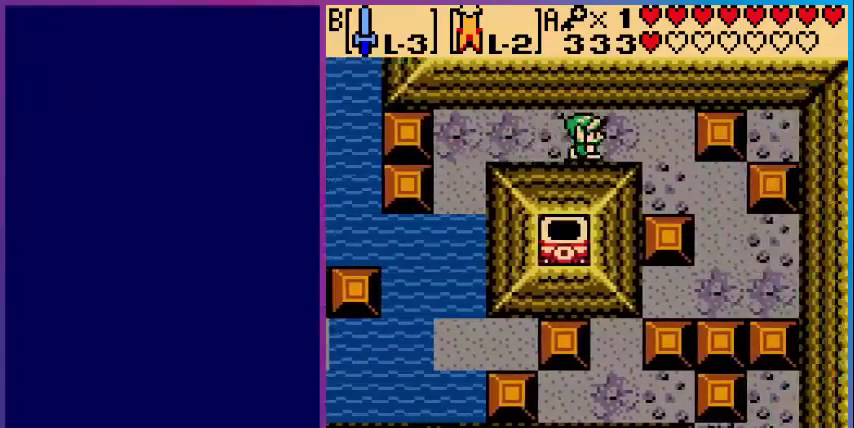
{"buttons": ["DPAD_DOWN"], "events": [[320, "DPAD_DOWN", "down"], [400, "DPAD_RIGHT", "up"]]}
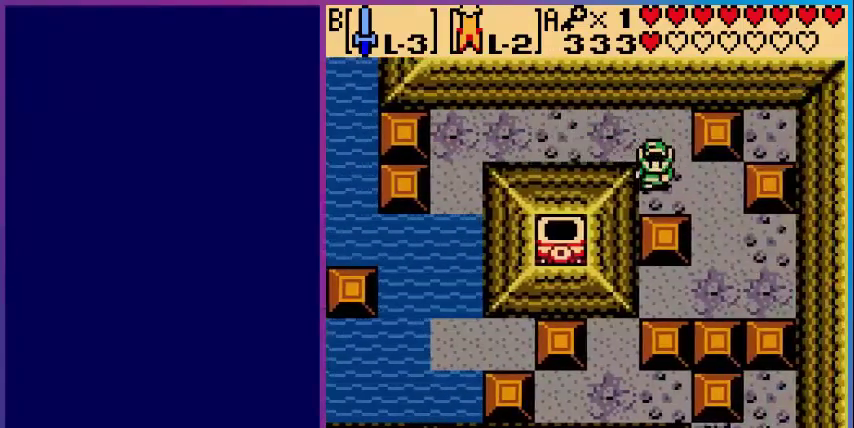
{"buttons": ["DPAD_DOWN", "DPAD_RIGHT"], "events": [[160, "DPAD_DOWN", "up"], [160, "DPAD_RIGHT", "down"], [480, "DPAD_DOWN", "down"]]}
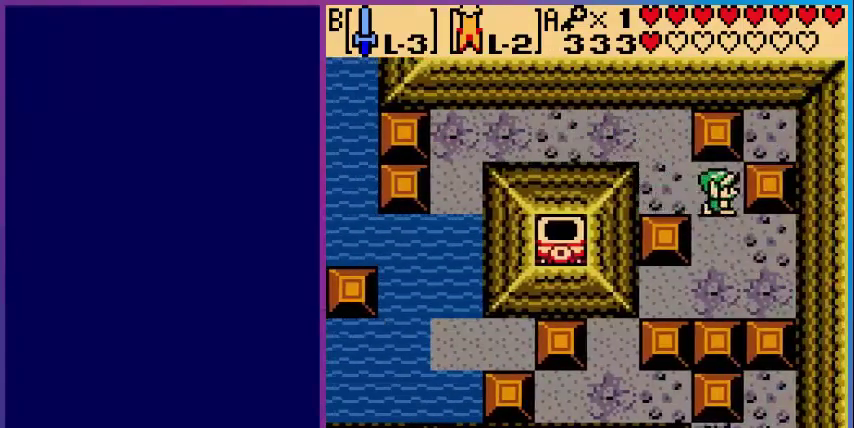
{"buttons": ["DPAD_DOWN", "DPAD_LEFT"], "events": [[40, "DPAD_RIGHT", "up"], [400, "DPAD_LEFT", "down"]]}
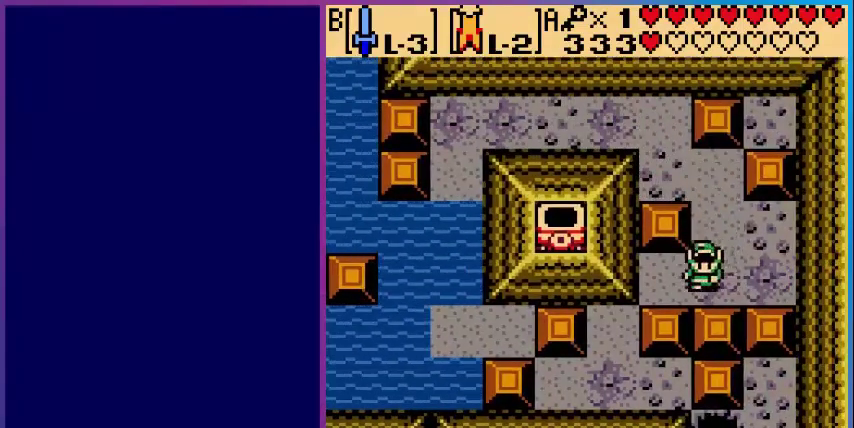
{"buttons": ["DPAD_DOWN"], "events": [[360, "DPAD_DOWN", "up"], [440, "DPAD_DOWN", "down"], [480, "DPAD_LEFT", "up"]]}
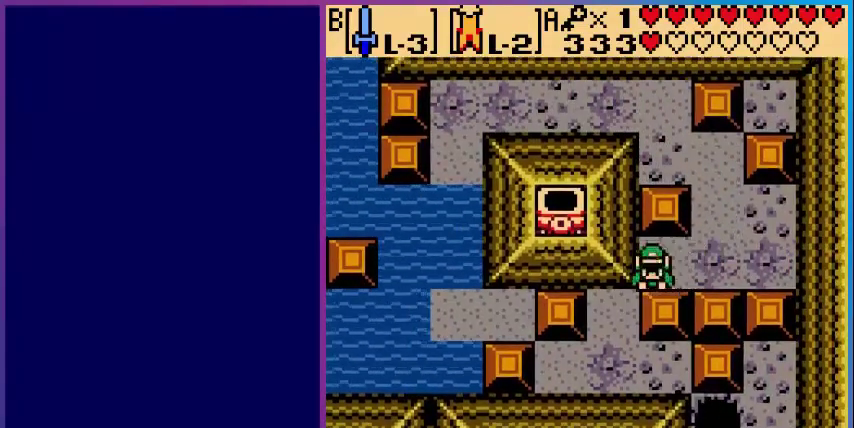
{"buttons": ["DPAD_RIGHT"], "events": [[200, "DPAD_DOWN", "up"], [240, "DPAD_RIGHT", "down"]]}
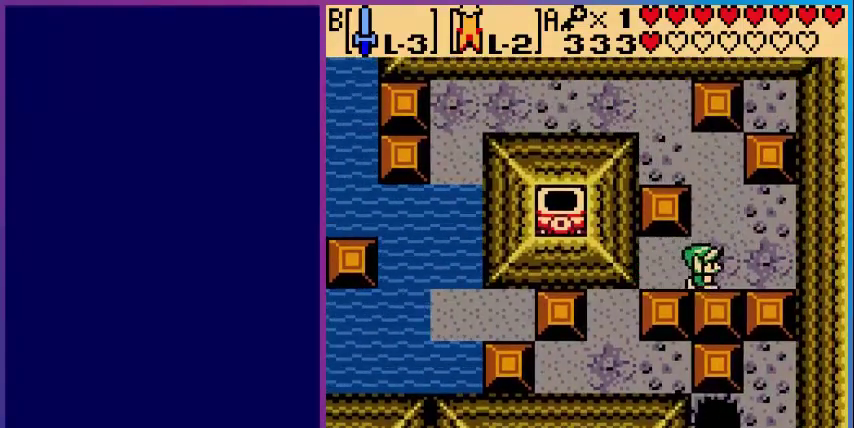
{"buttons": ["DPAD_DOWN"], "events": [[320, "DPAD_DOWN", "down"], [320, "DPAD_RIGHT", "up"]]}
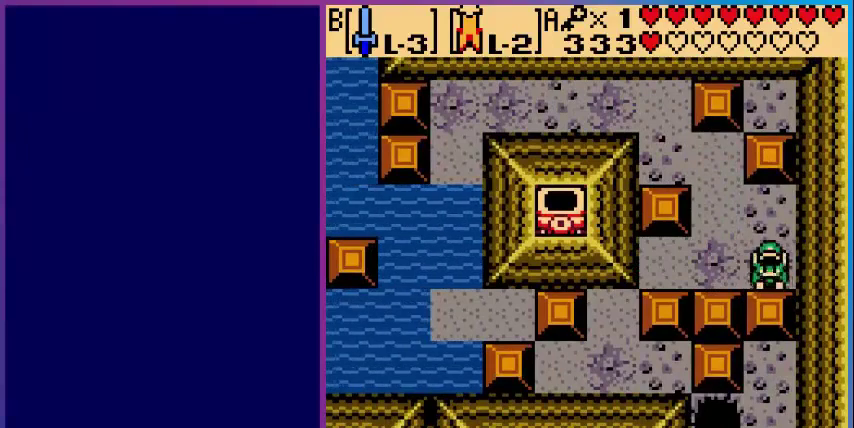
{"buttons": ["DPAD_DOWN"], "events": []}
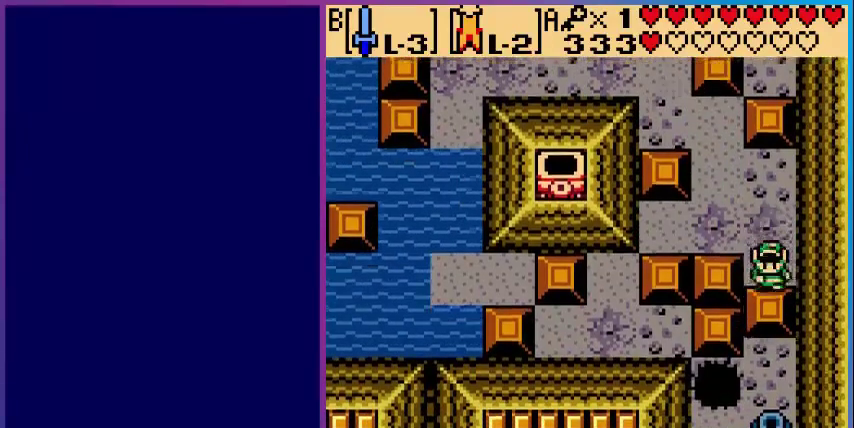
{"buttons": ["DPAD_LEFT"], "events": [[40, "DPAD_DOWN", "up"], [80, "DPAD_UP", "down"], [320, "DPAD_LEFT", "down"], [320, "DPAD_UP", "up"]]}
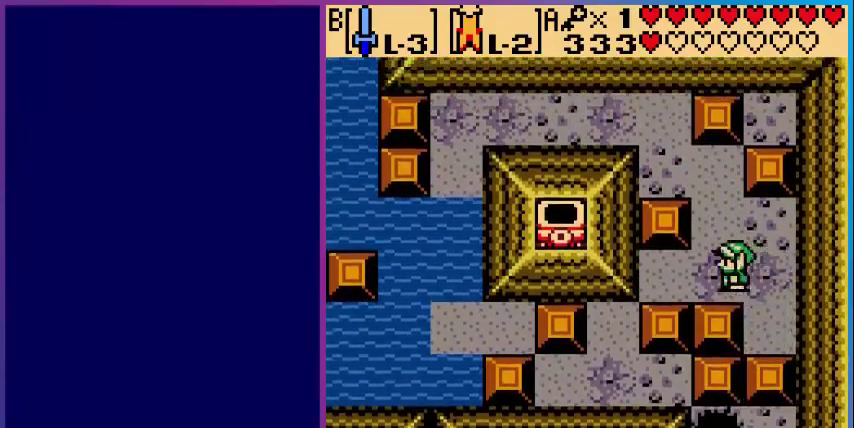
{"buttons": ["DPAD_DOWN"], "events": [[320, "DPAD_DOWN", "down"], [320, "DPAD_LEFT", "up"]]}
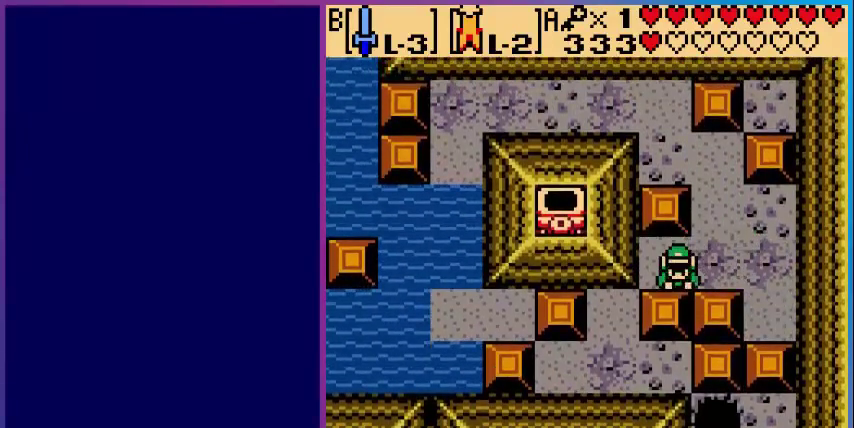
{"buttons": ["DPAD_UP", "DPAD_LEFT"], "events": [[320, "DPAD_DOWN", "up"], [400, "DPAD_LEFT", "down"], [480, "DPAD_UP", "down"]]}
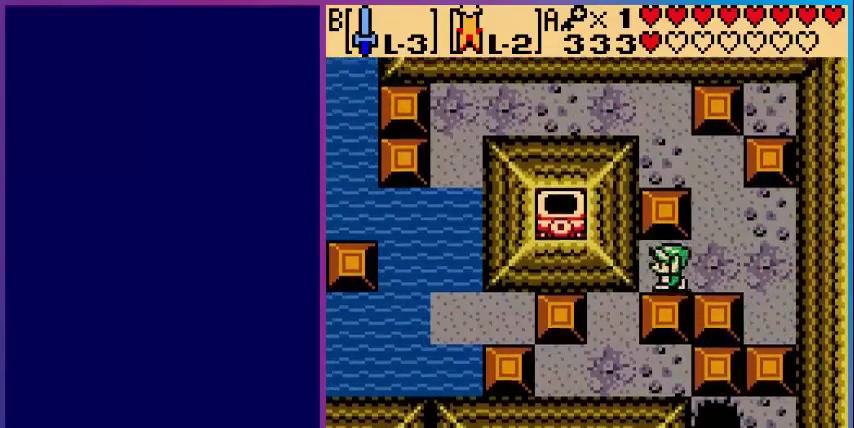
{"buttons": ["DPAD_DOWN"], "events": [[40, "DPAD_LEFT", "up"], [80, "DPAD_UP", "up"], [160, "DPAD_DOWN", "down"], [200, "DPAD_DOWN", "up"], [200, "DPAD_LEFT", "down"], [360, "DPAD_DOWN", "down"], [360, "DPAD_LEFT", "up"]]}
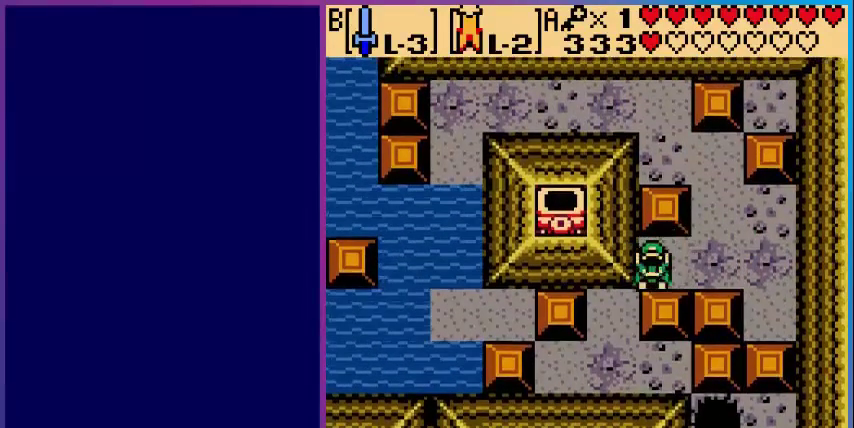
{"buttons": ["DPAD_DOWN"], "events": []}
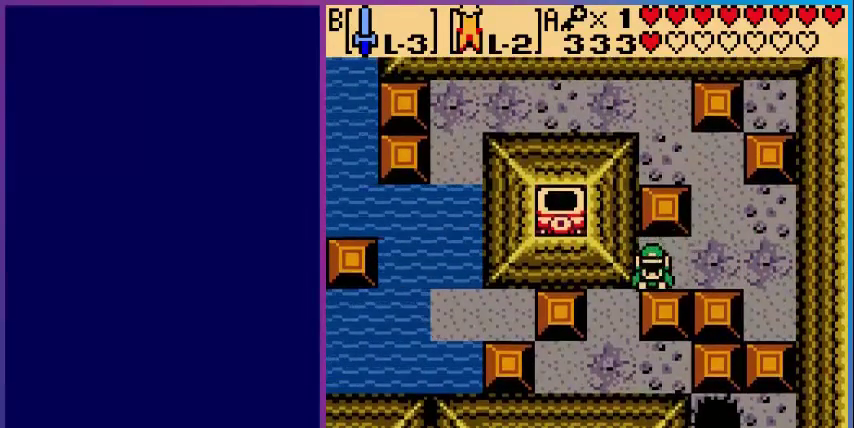
{"buttons": [], "events": [[120, "DPAD_DOWN", "up"]]}
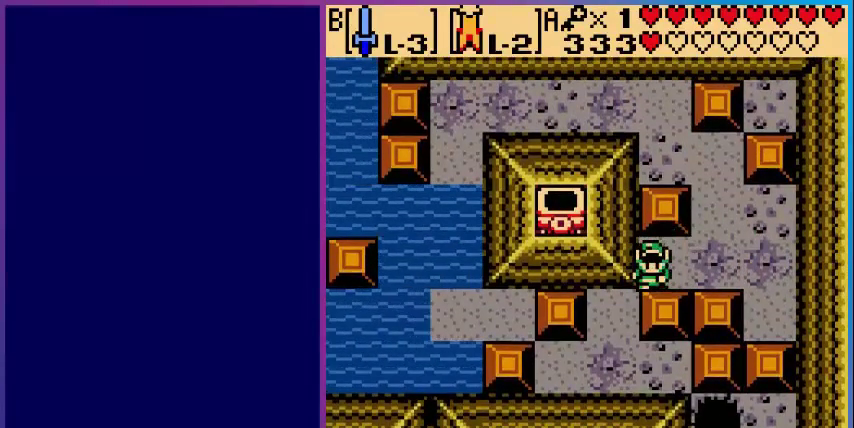
{"buttons": ["DPAD_UP"], "events": [[200, "DPAD_UP", "down"]]}
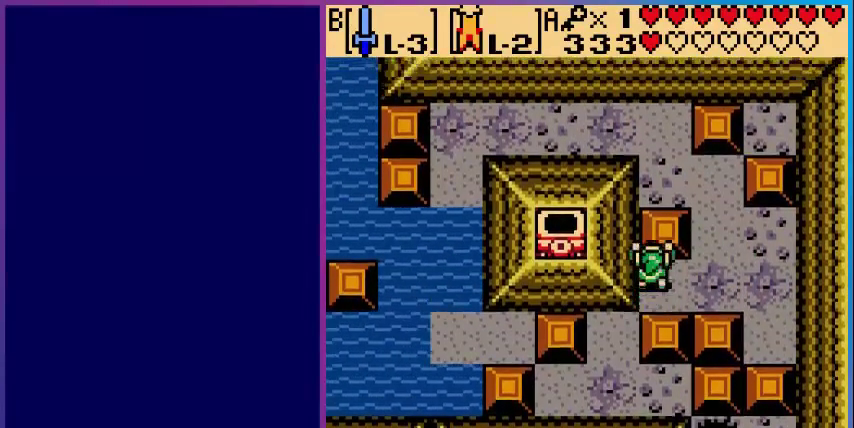
{"buttons": [], "events": [[480, "DPAD_UP", "up"]]}
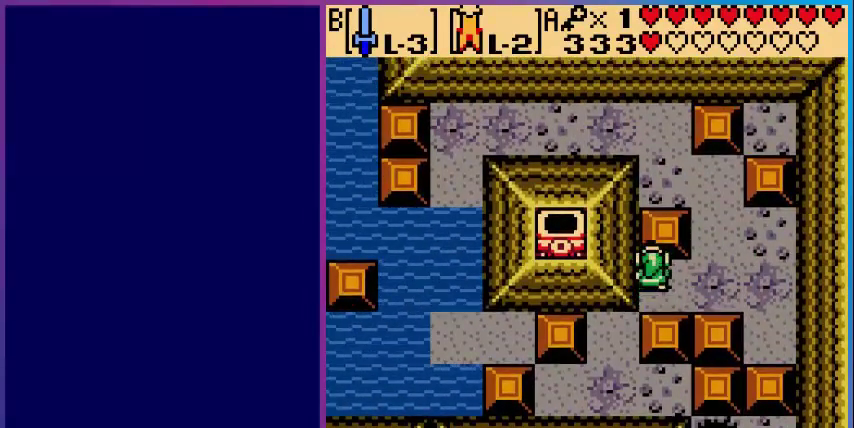
{"buttons": ["DPAD_RIGHT"], "events": [[280, "DPAD_RIGHT", "down"]]}
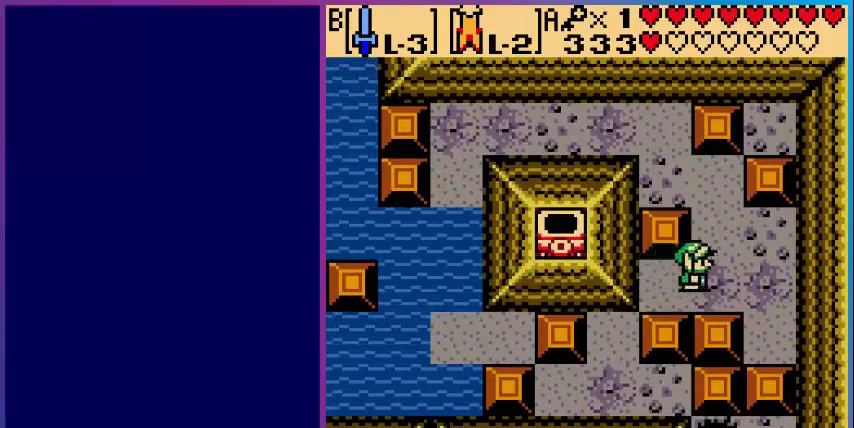
{"buttons": ["DPAD_UP"], "events": [[120, "DPAD_RIGHT", "up"], [120, "DPAD_UP", "down"]]}
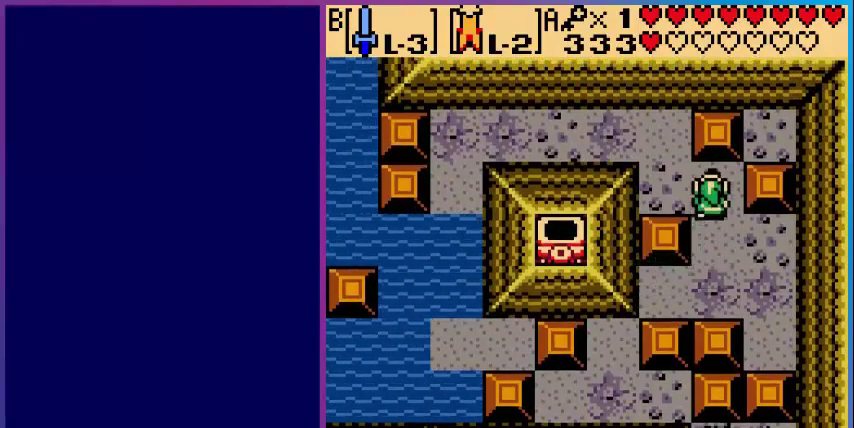
{"buttons": ["DPAD_LEFT"], "events": [[160, "DPAD_LEFT", "down"], [160, "DPAD_UP", "up"]]}
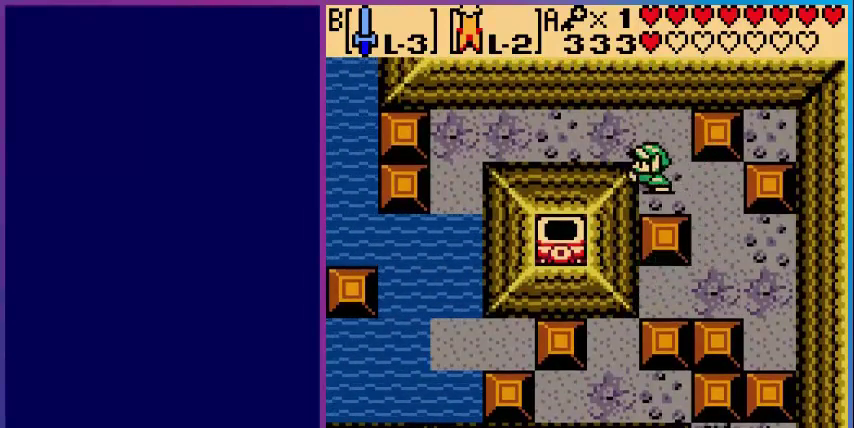
{"buttons": ["DPAD_UP"], "events": [[440, "DPAD_LEFT", "up"], [480, "DPAD_UP", "down"]]}
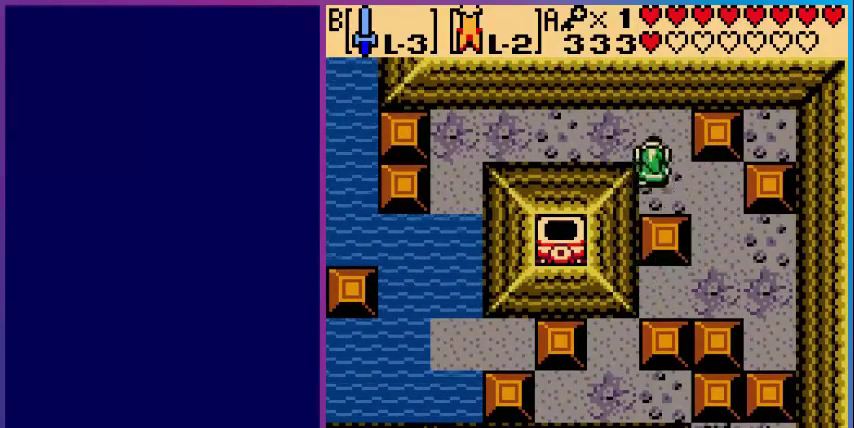
{"buttons": ["DPAD_LEFT"], "events": [[80, "DPAD_LEFT", "down"], [120, "DPAD_UP", "up"]]}
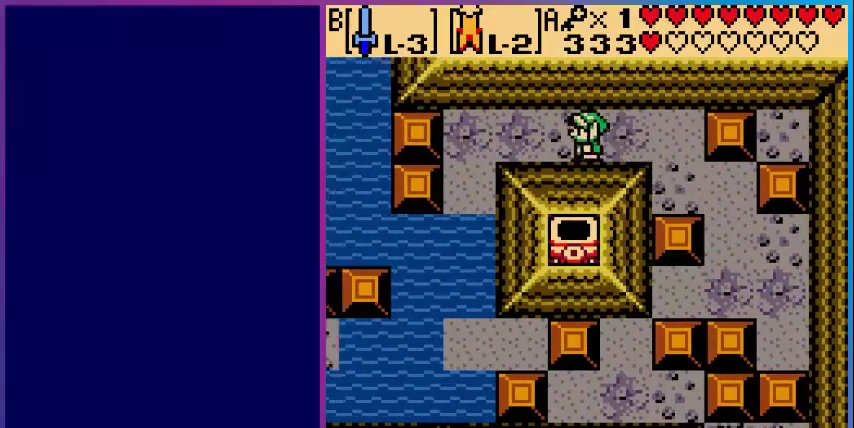
{"buttons": ["DPAD_LEFT"], "events": []}
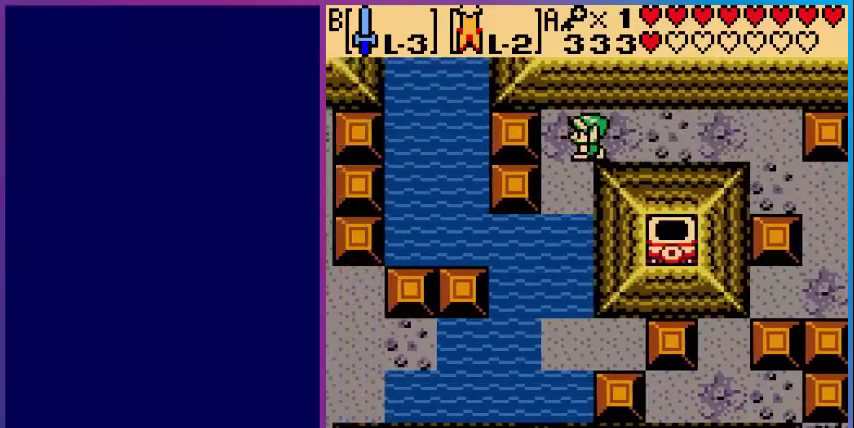
{"buttons": ["A", "DPAD_DOWN"], "events": [[80, "DPAD_DOWN", "down"], [80, "DPAD_LEFT", "up"], [240, "A", "down"]]}
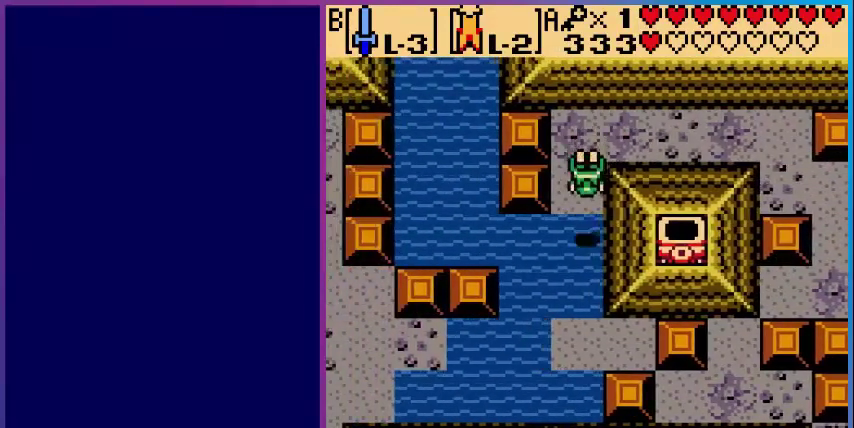
{"buttons": ["DPAD_RIGHT"], "events": [[400, "A", "up"], [400, "DPAD_DOWN", "up"], [440, "DPAD_RIGHT", "down"]]}
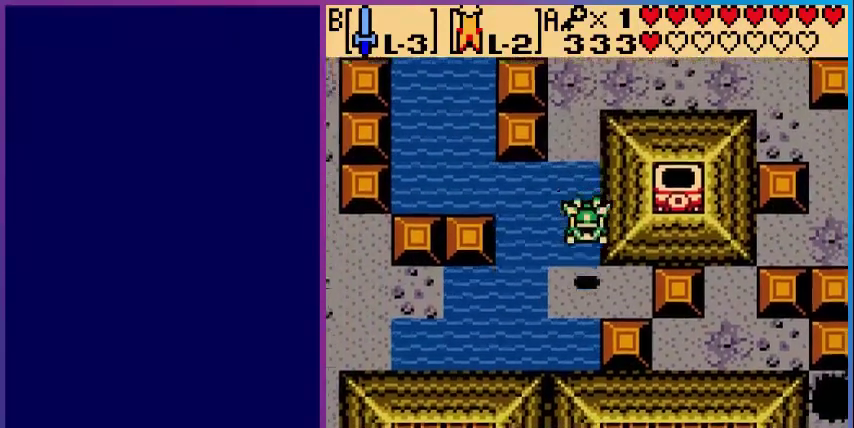
{"buttons": ["DPAD_DOWN", "DPAD_RIGHT"], "events": [[480, "DPAD_DOWN", "down"]]}
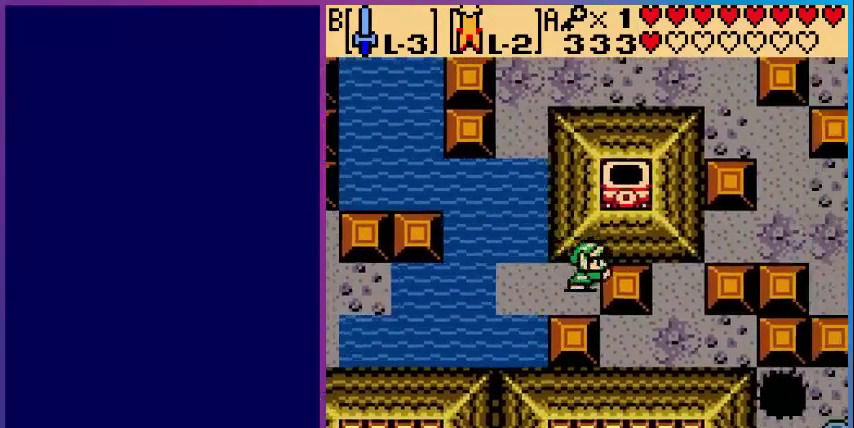
{"buttons": ["DPAD_RIGHT"], "events": [[40, "DPAD_RIGHT", "up"], [120, "DPAD_DOWN", "up"], [120, "DPAD_RIGHT", "down"]]}
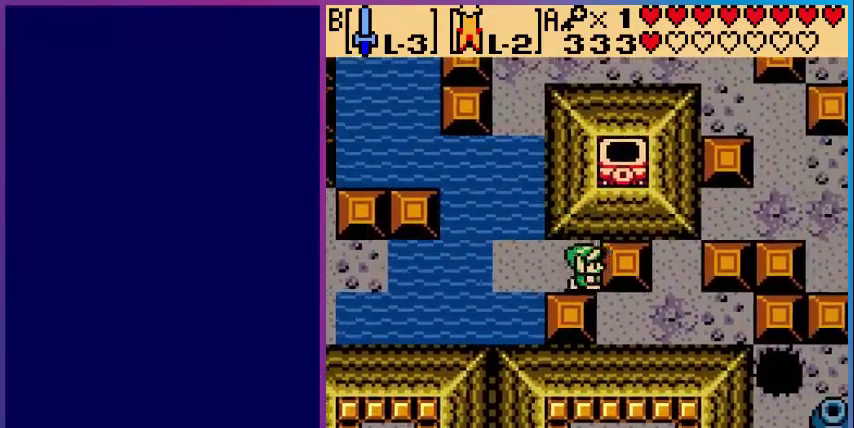
{"buttons": ["DPAD_DOWN"], "events": [[400, "DPAD_DOWN", "down"], [400, "DPAD_RIGHT", "up"]]}
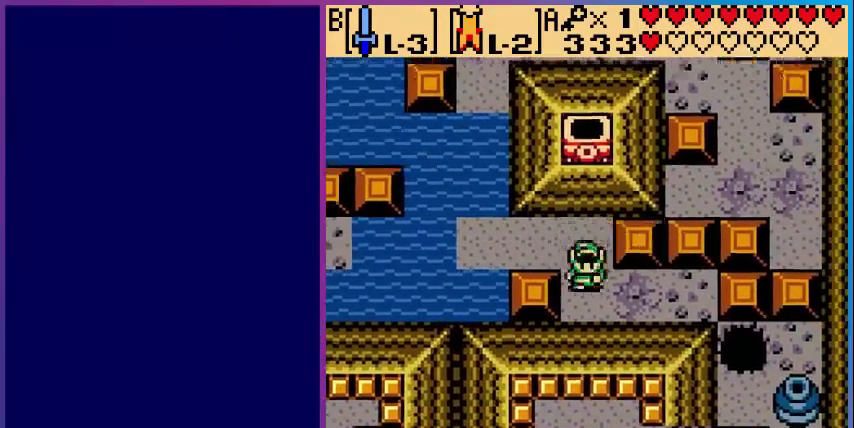
{"buttons": ["DPAD_RIGHT"], "events": [[120, "DPAD_RIGHT", "down"], [160, "DPAD_DOWN", "up"]]}
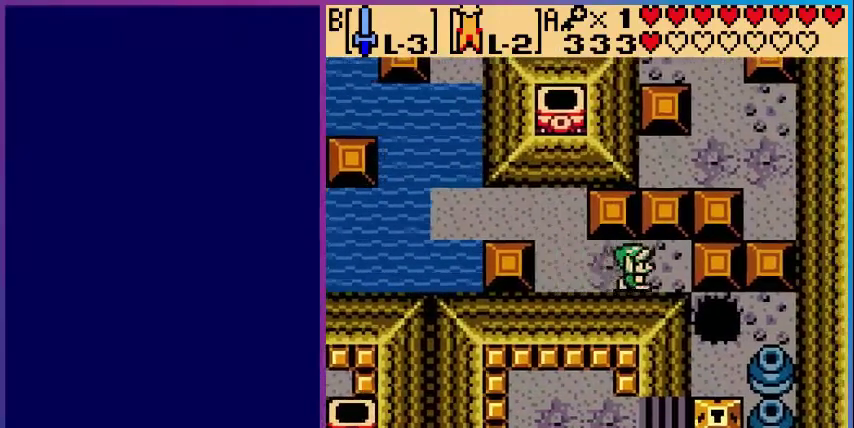
{"buttons": ["DPAD_UP"], "events": [[120, "DPAD_RIGHT", "up"], [120, "DPAD_UP", "down"]]}